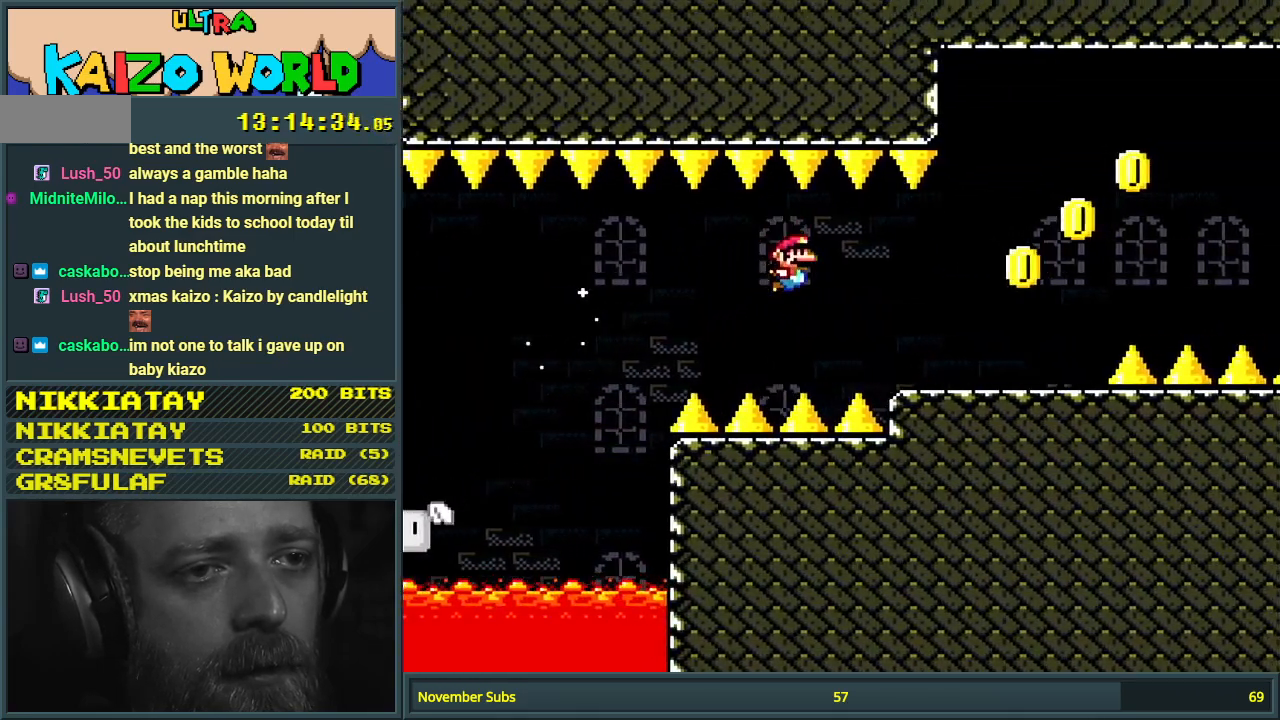
Gameplay with a controller (Nintendo layout); each line is a JSON object with the inputs held at the frame after it. "events" lists button and stick changes between this image and that frame as [ms after this image, input, new state], when the widget could be followed in between. Not read: L3 R3.
{"buttons": ["B", "Y", "DPAD_RIGHT"], "events": [[183, "B", "up"], [267, "B", "down"]]}
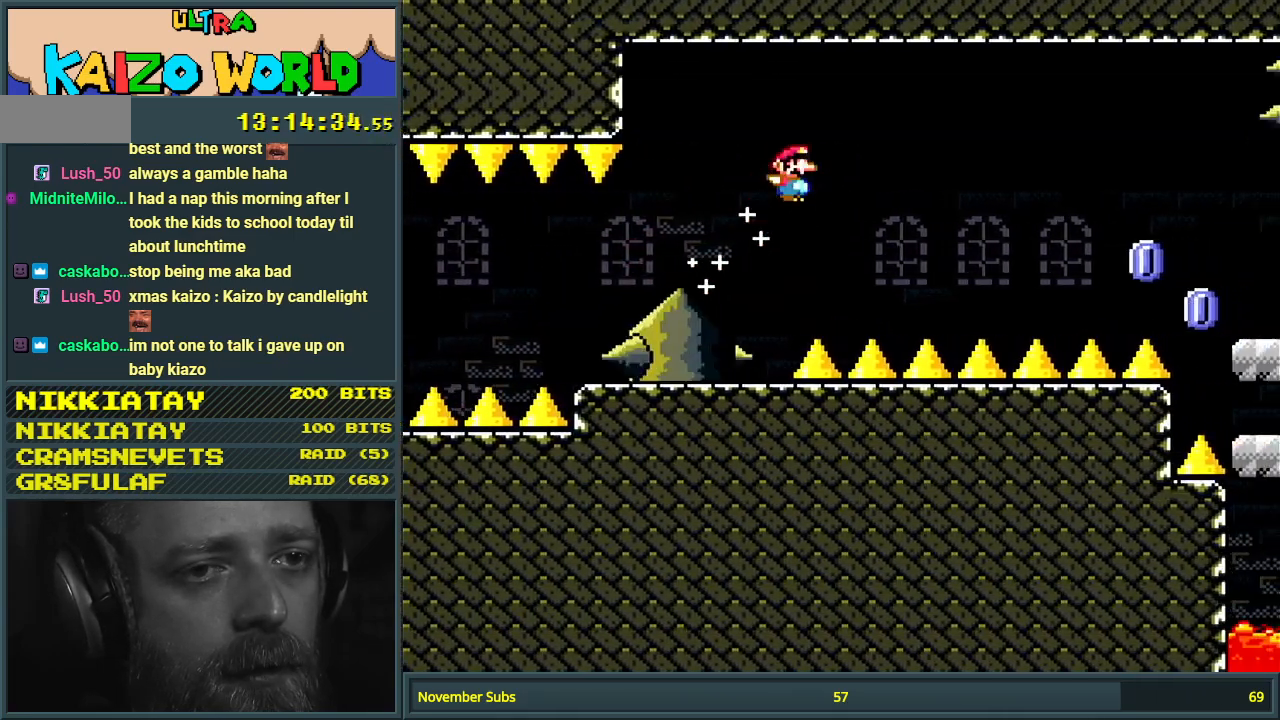
{"buttons": ["B", "X", "Y", "DPAD_RIGHT"], "events": [[500, "X", "down"]]}
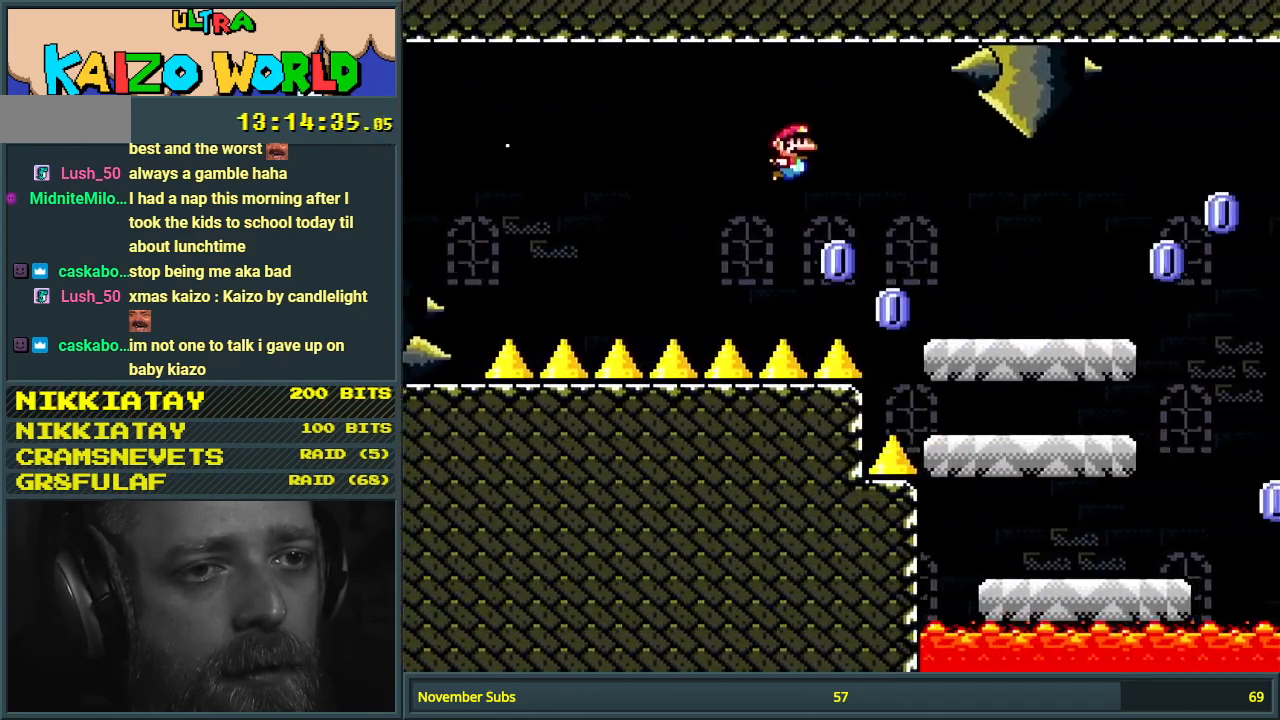
{"buttons": ["X", "DPAD_RIGHT"], "events": [[117, "B", "up"], [133, "Y", "up"]]}
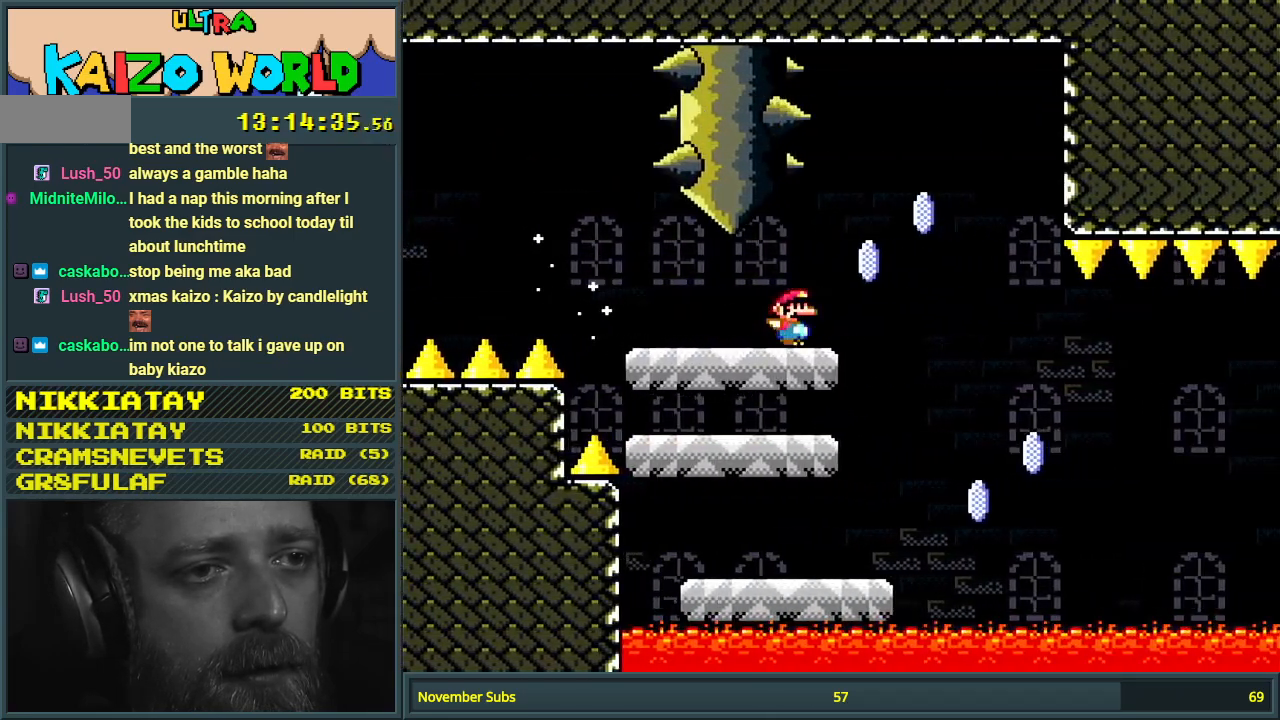
{"buttons": ["A", "X", "DPAD_LEFT"], "events": [[33, "A", "down"], [100, "DPAD_RIGHT", "up"], [233, "DPAD_LEFT", "down"], [367, "DPAD_LEFT", "up"], [467, "DPAD_LEFT", "down"]]}
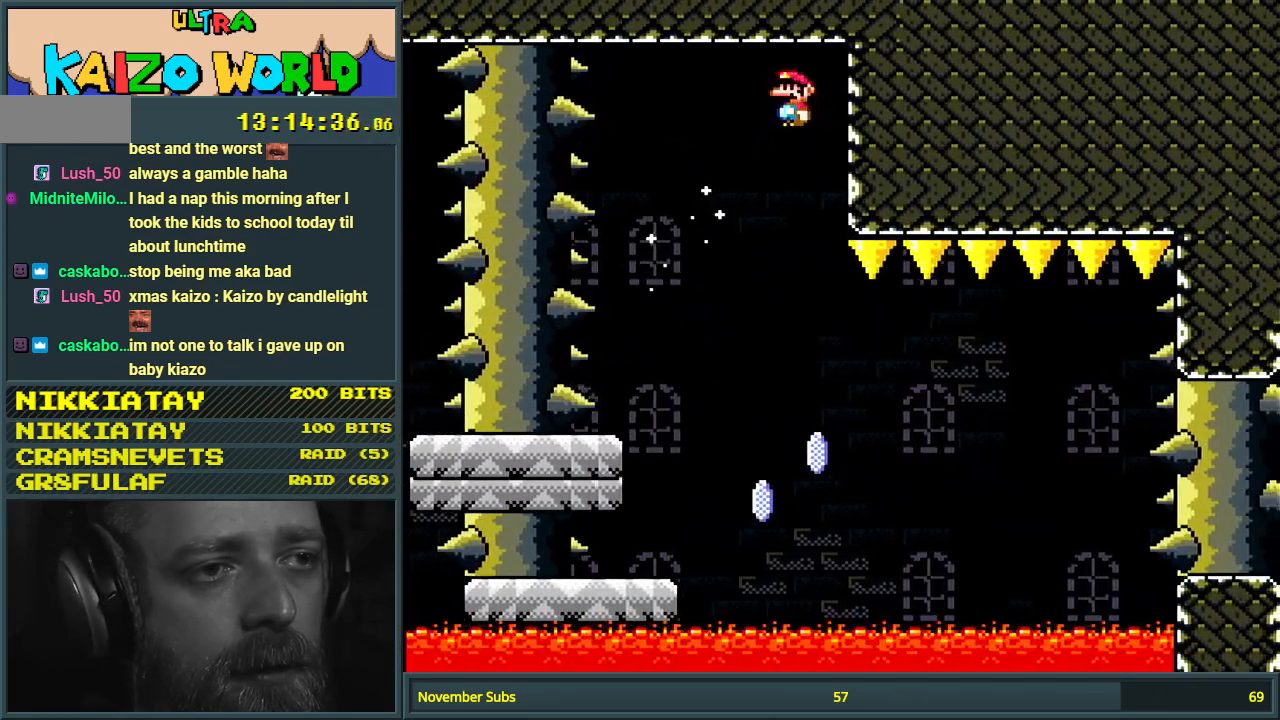
{"buttons": ["A", "X", "DPAD_LEFT"], "events": [[117, "DPAD_LEFT", "up"], [267, "DPAD_LEFT", "down"]]}
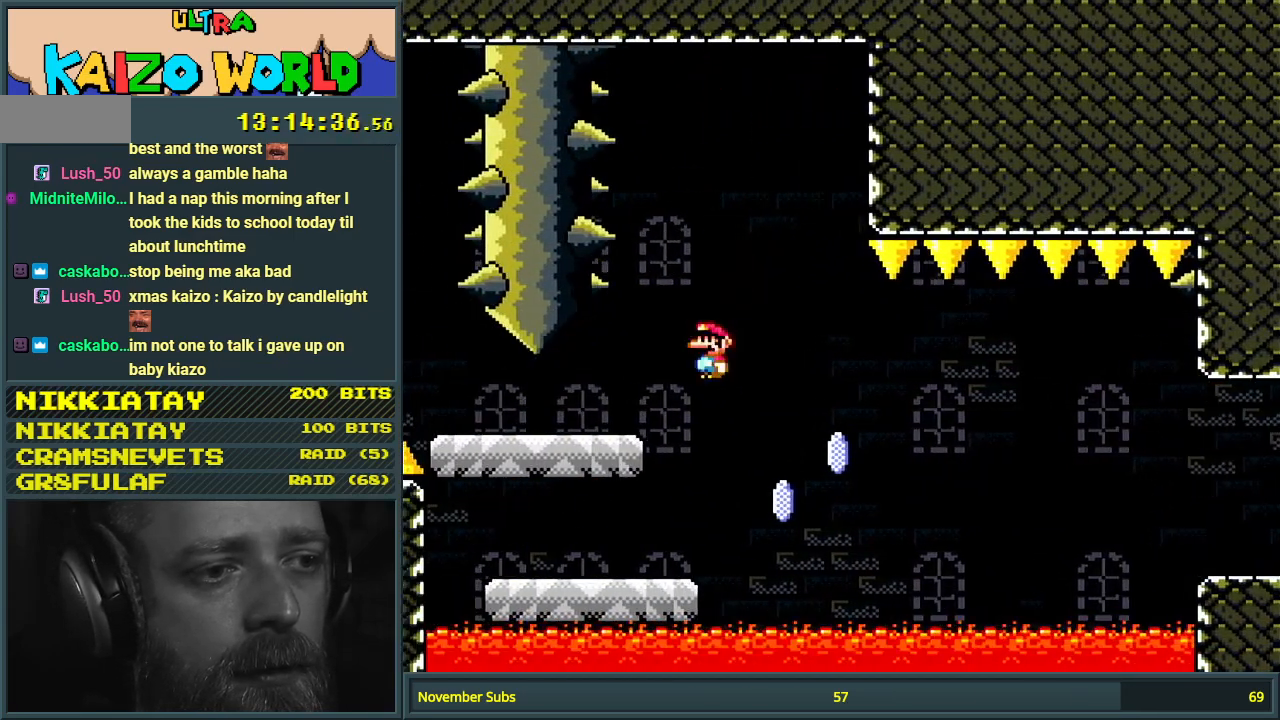
{"buttons": ["A", "X", "DPAD_LEFT"], "events": [[133, "A", "up"], [450, "A", "down"]]}
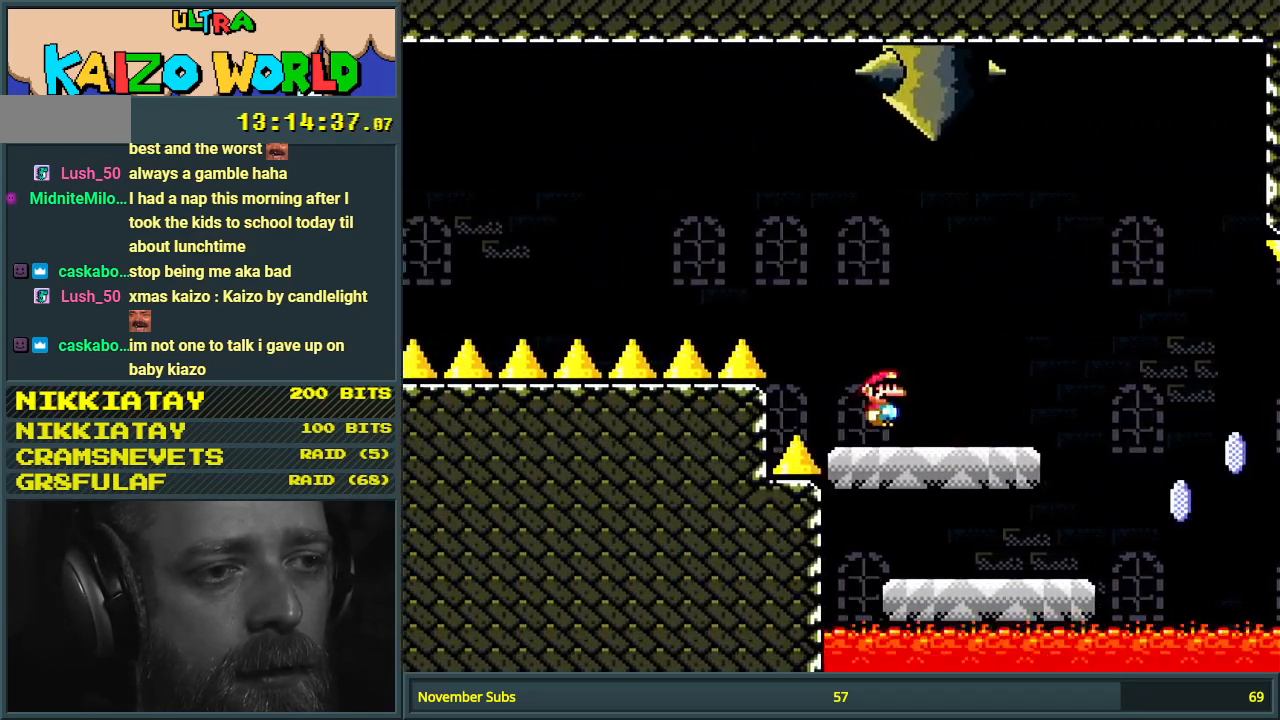
{"buttons": ["A", "X", "DPAD_RIGHT"], "events": [[150, "DPAD_LEFT", "up"], [150, "DPAD_UP", "down"], [167, "DPAD_RIGHT", "down"], [167, "DPAD_UP", "up"]]}
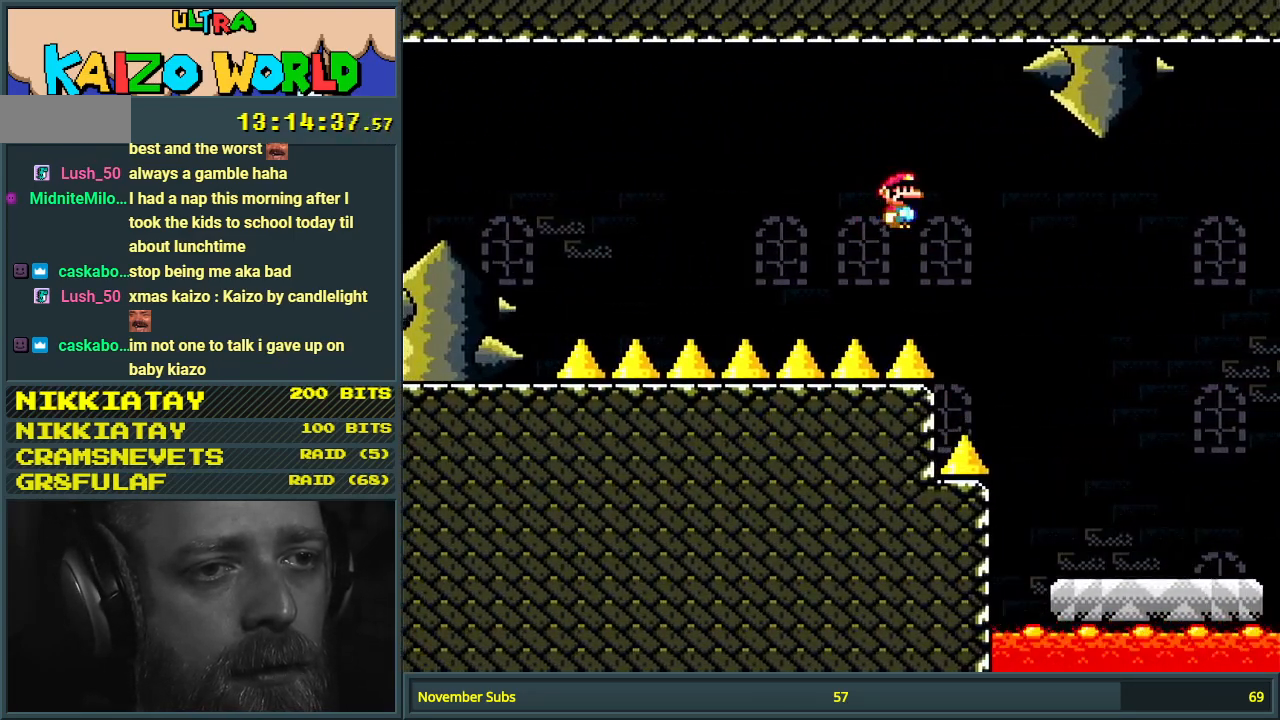
{"buttons": ["A", "X"], "events": [[33, "DPAD_RIGHT", "up"], [250, "DPAD_RIGHT", "down"], [283, "DPAD_RIGHT", "up"], [417, "DPAD_RIGHT", "down"], [500, "DPAD_RIGHT", "up"]]}
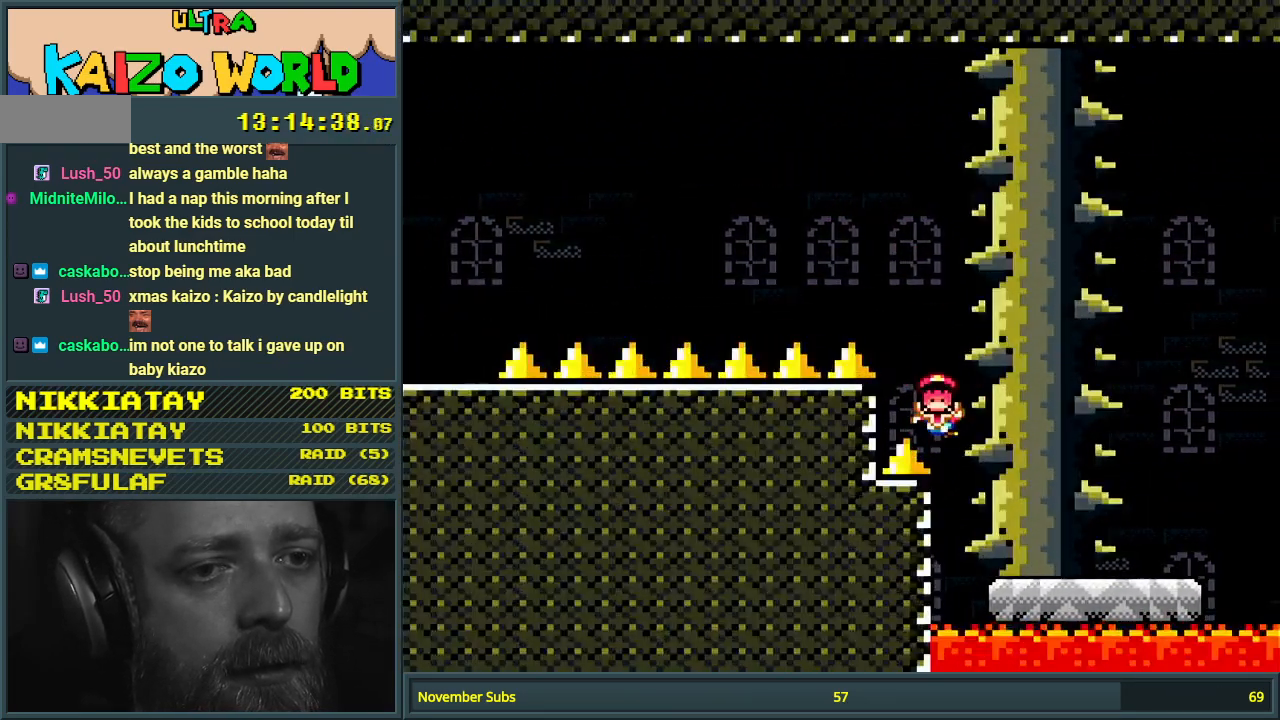
{"buttons": [], "events": [[217, "A", "up"], [367, "X", "up"]]}
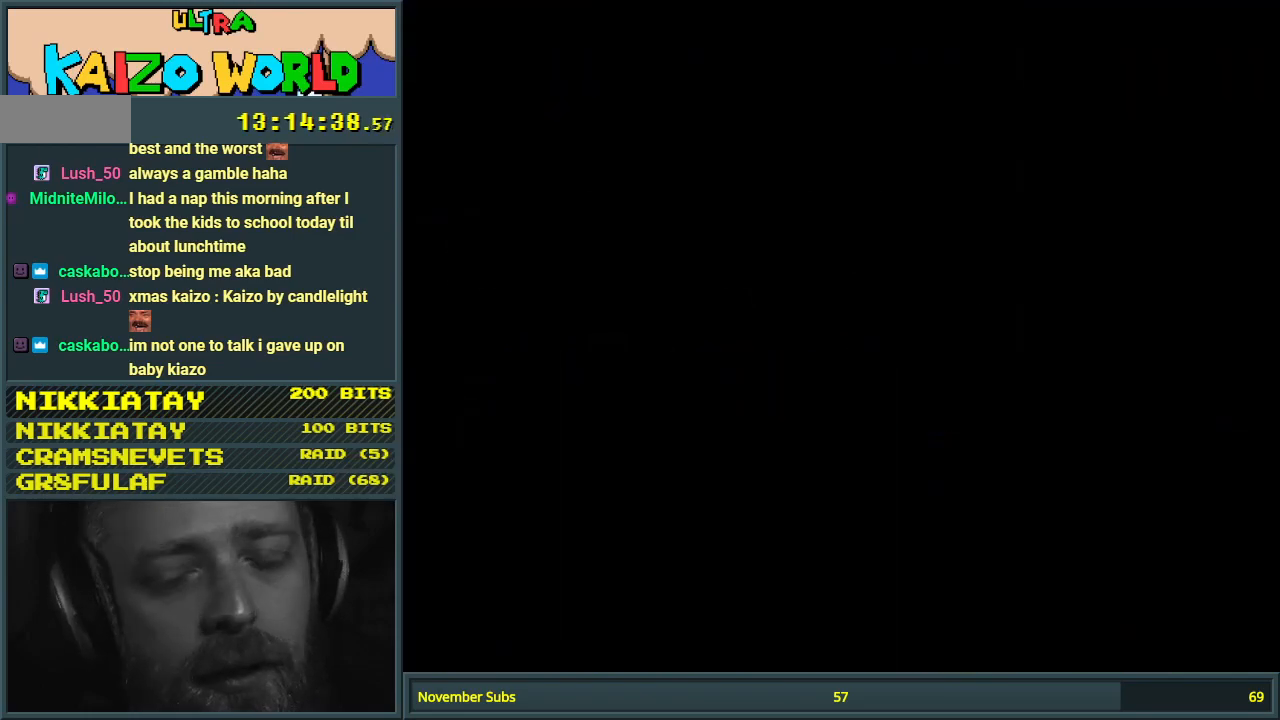
{"buttons": [], "events": []}
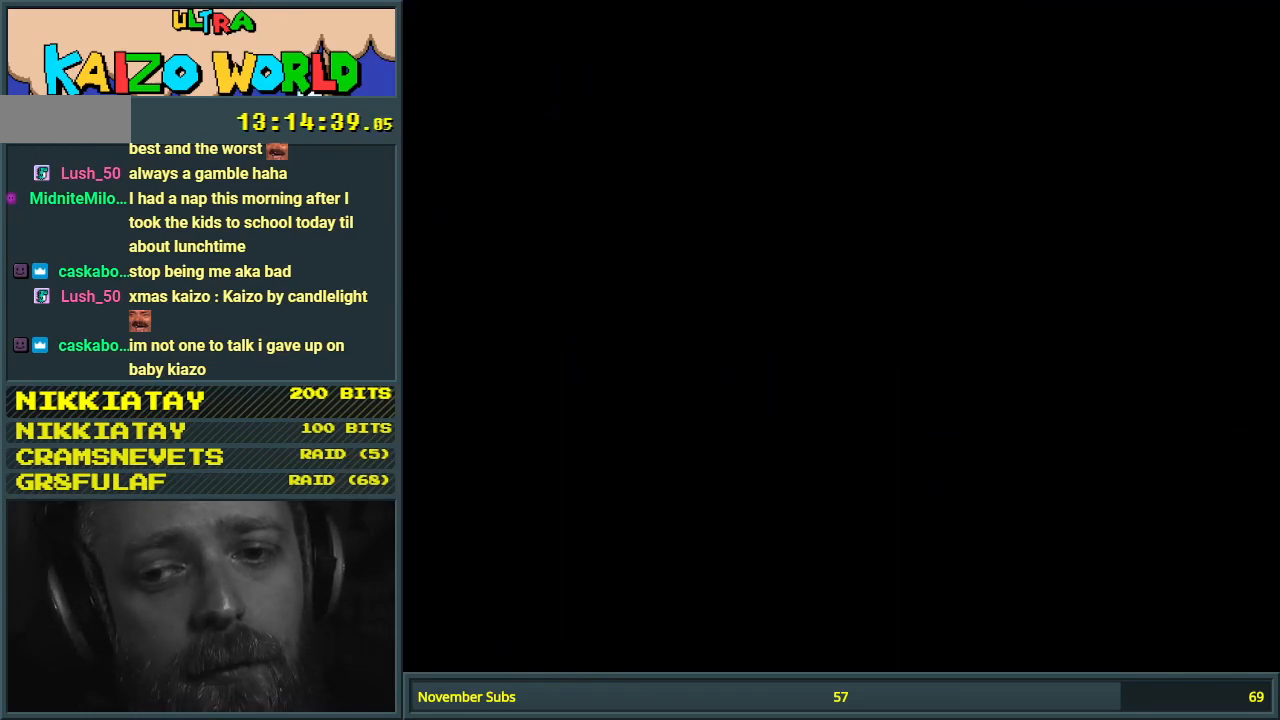
{"buttons": [], "events": []}
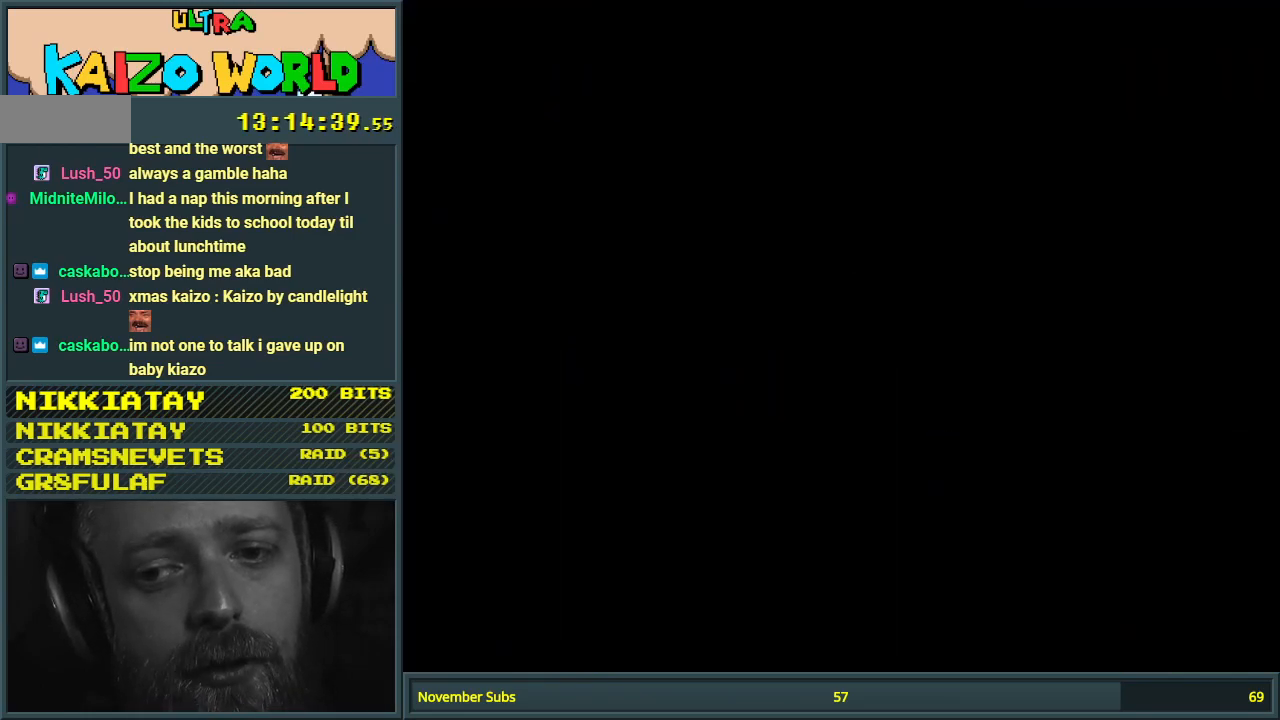
{"buttons": [], "events": []}
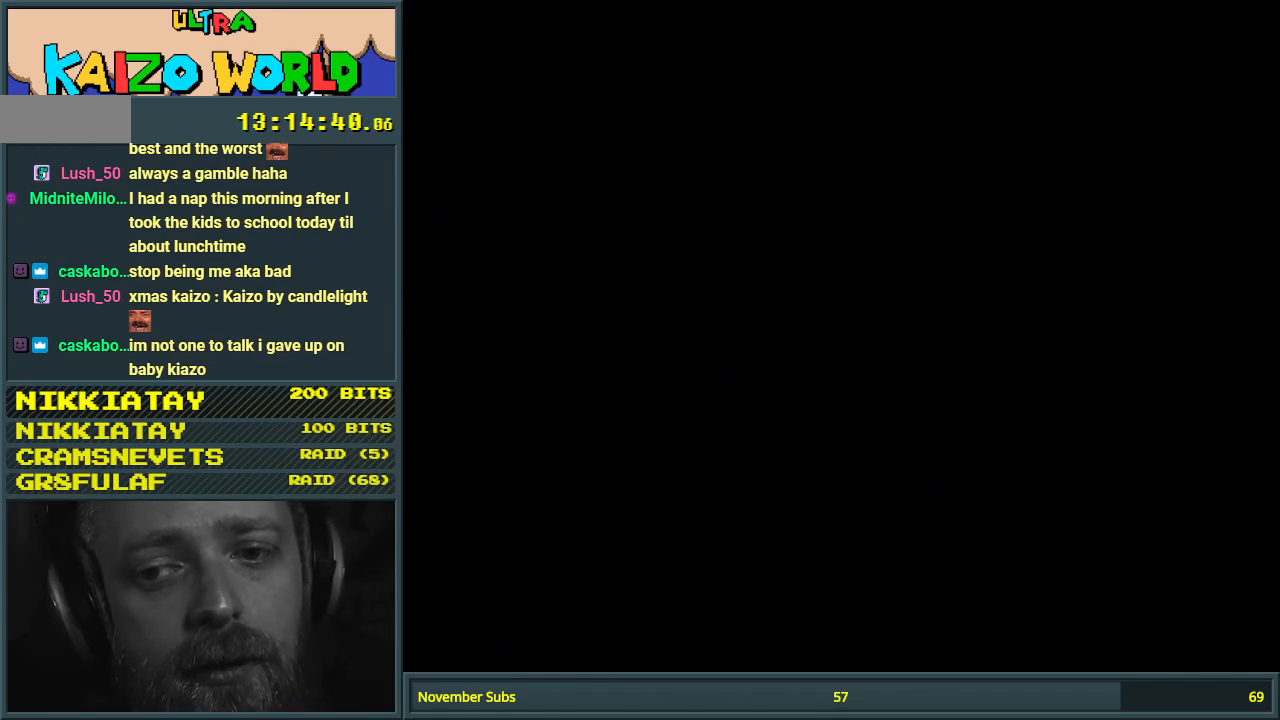
{"buttons": [], "events": []}
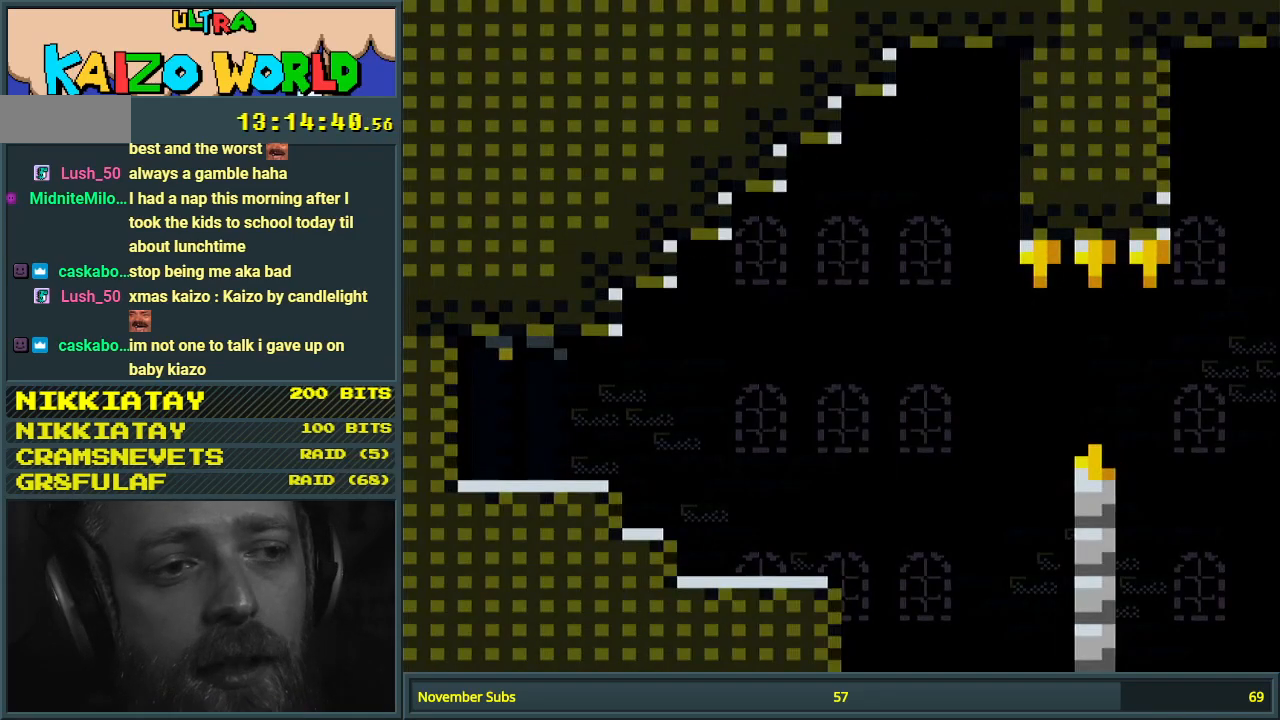
{"buttons": ["X"], "events": [[33, "X", "down"], [67, "DPAD_RIGHT", "down"], [367, "A", "down"], [483, "A", "up"], [500, "DPAD_RIGHT", "up"]]}
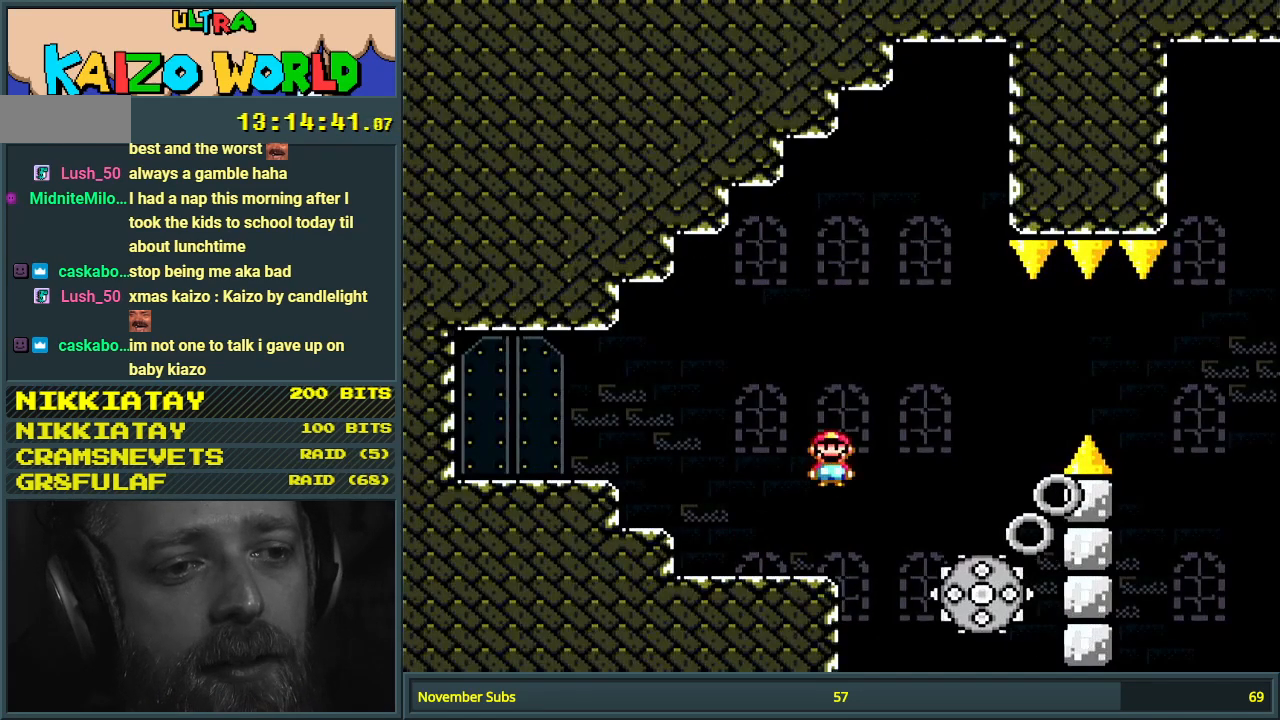
{"buttons": ["X", "DPAD_RIGHT"], "events": [[133, "DPAD_LEFT", "down"], [183, "A", "down"], [283, "DPAD_LEFT", "up"], [283, "DPAD_RIGHT", "down"], [433, "A", "up"]]}
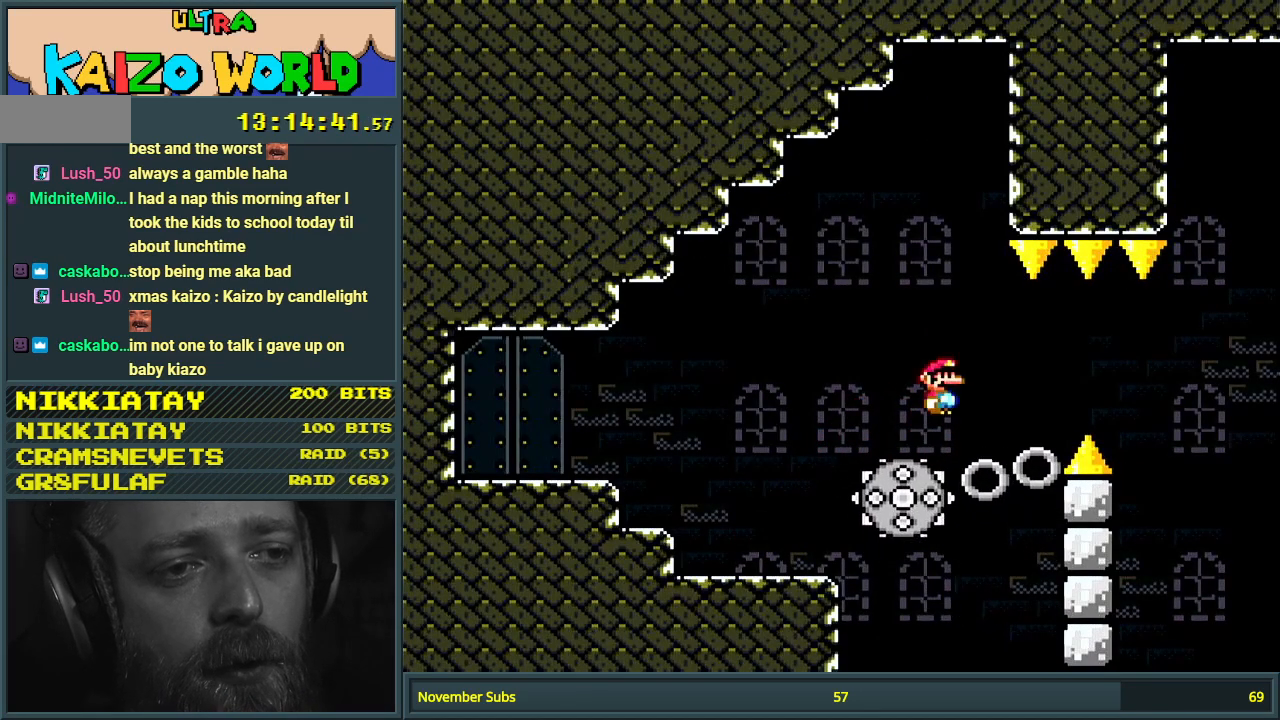
{"buttons": ["A", "X"], "events": [[83, "A", "down"], [467, "DPAD_RIGHT", "up"]]}
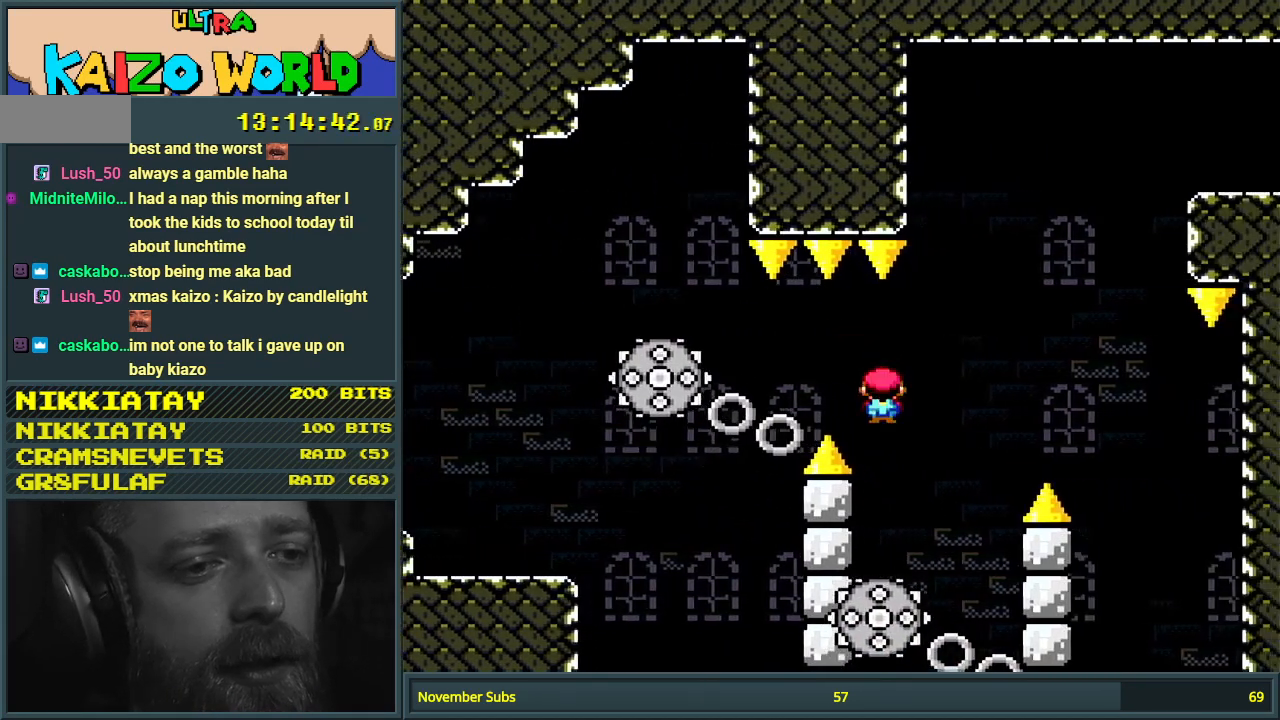
{"buttons": ["A", "X", "DPAD_RIGHT"], "events": [[67, "DPAD_LEFT", "down"], [250, "DPAD_LEFT", "up"], [267, "DPAD_RIGHT", "down"]]}
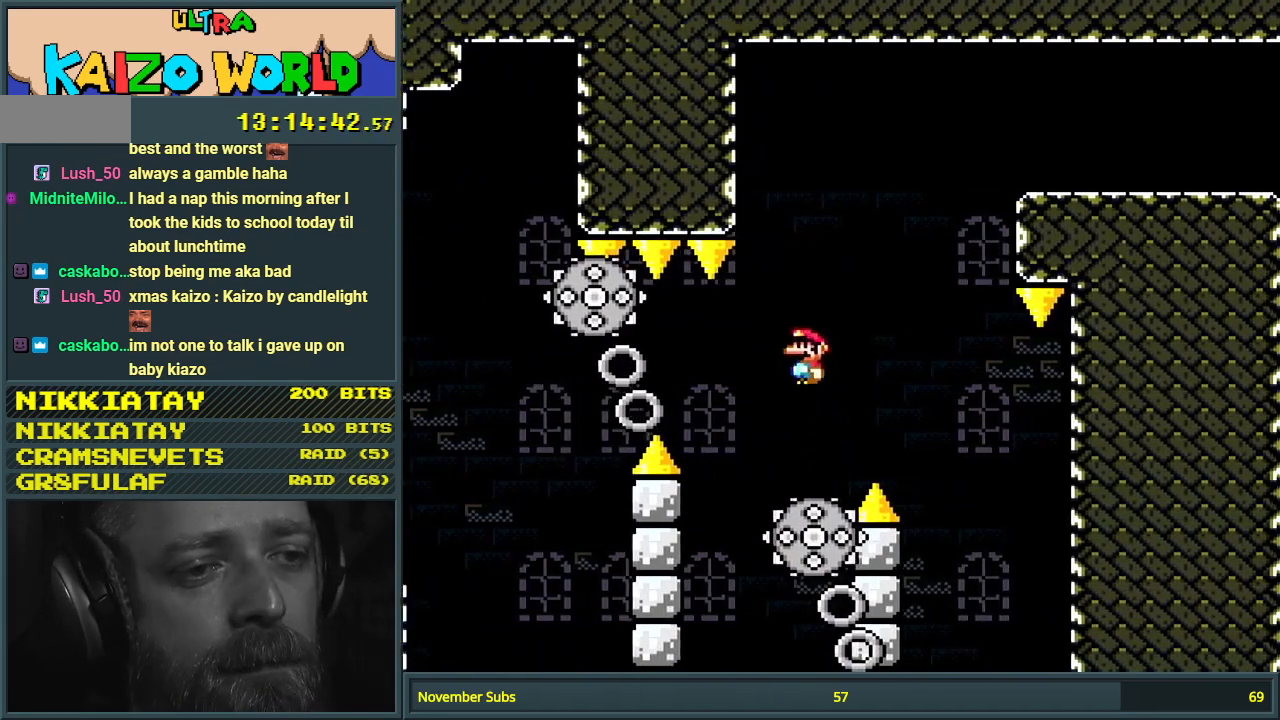
{"buttons": ["B", "Y", "DPAD_RIGHT"], "events": [[67, "A", "up"], [67, "B", "down"], [67, "X", "up"], [67, "Y", "down"], [133, "B", "up"], [200, "B", "down"]]}
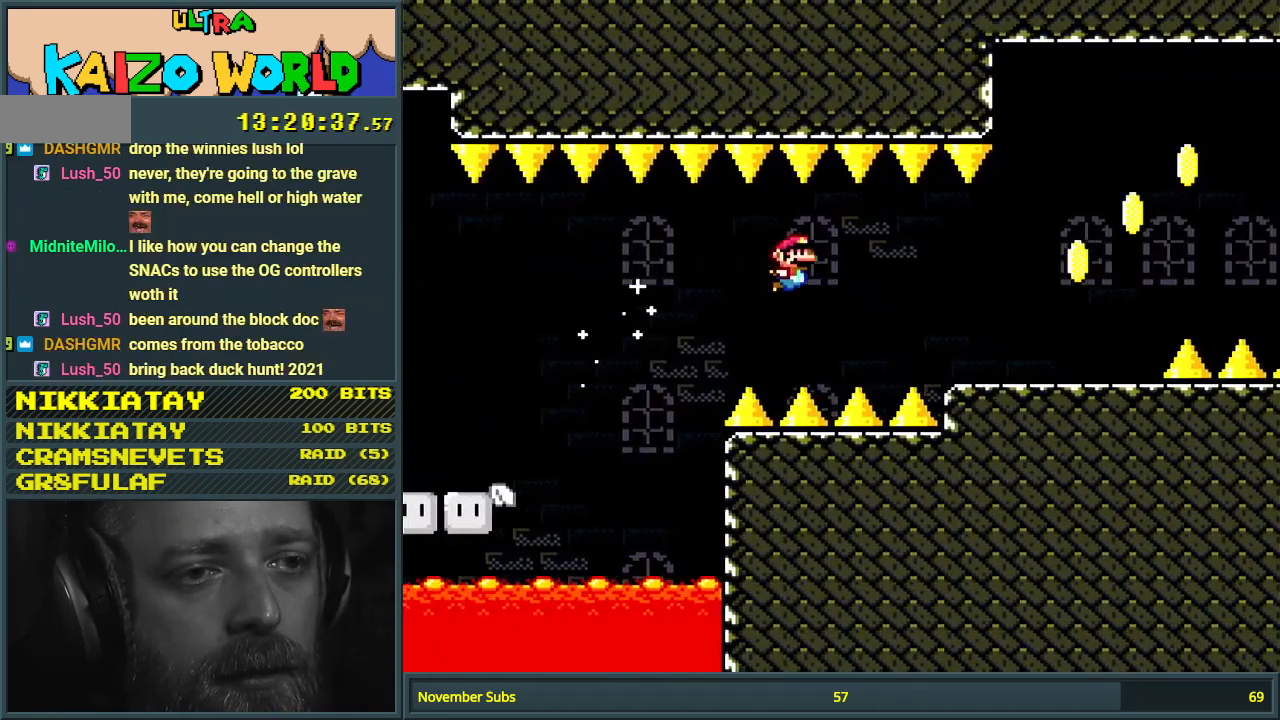
{"buttons": ["B", "Y", "DPAD_RIGHT"], "events": [[217, "B", "up"], [350, "B", "down"]]}
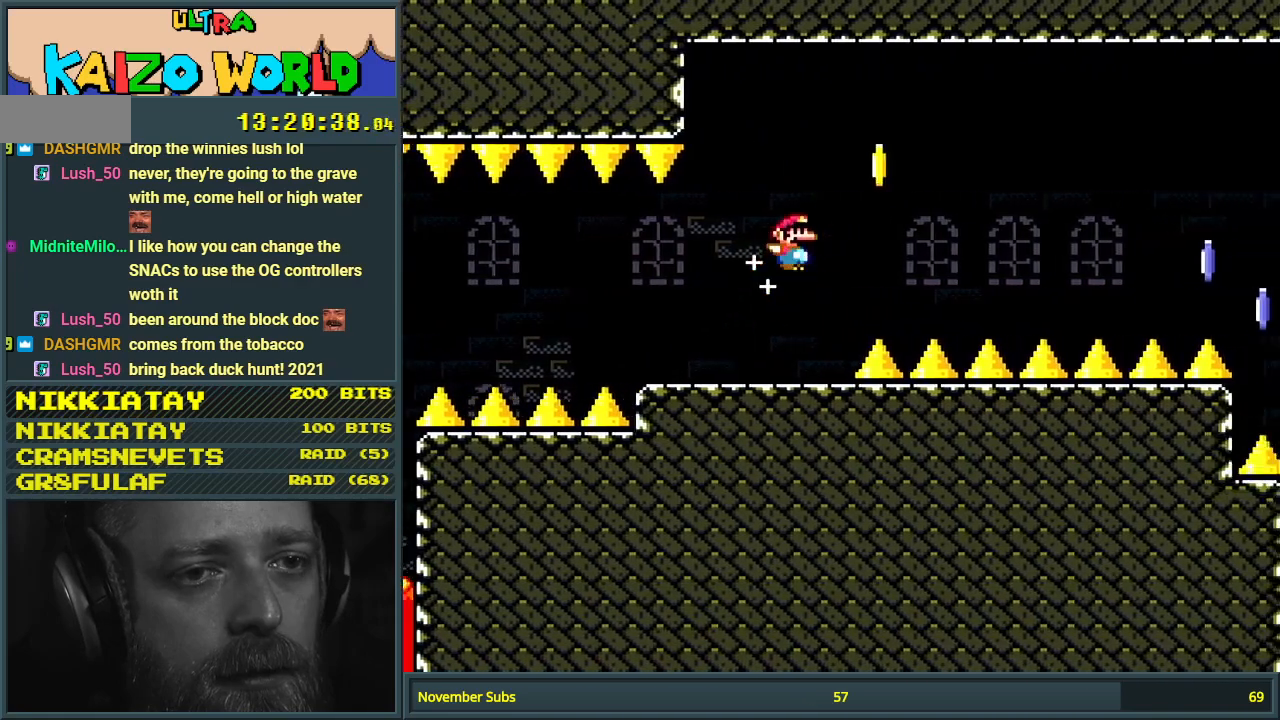
{"buttons": ["B", "Y", "DPAD_RIGHT"], "events": []}
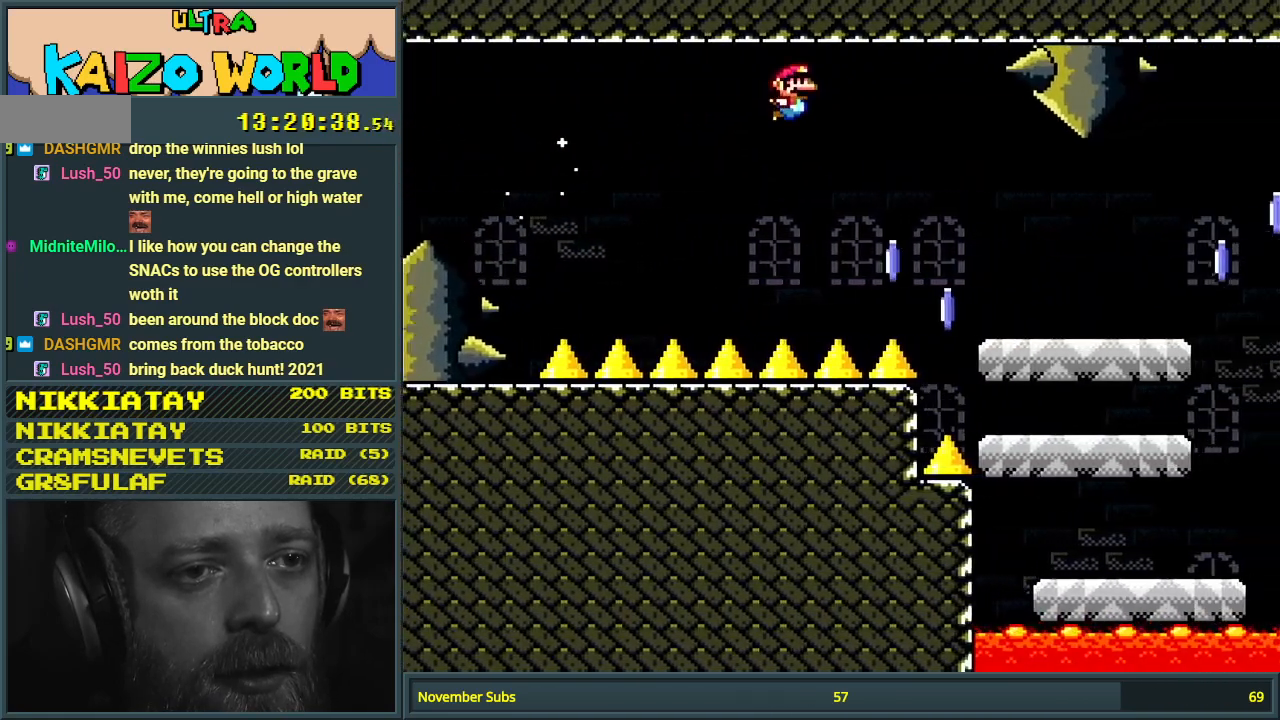
{"buttons": ["X", "DPAD_RIGHT"], "events": [[33, "B", "up"], [33, "X", "down"], [50, "Y", "up"]]}
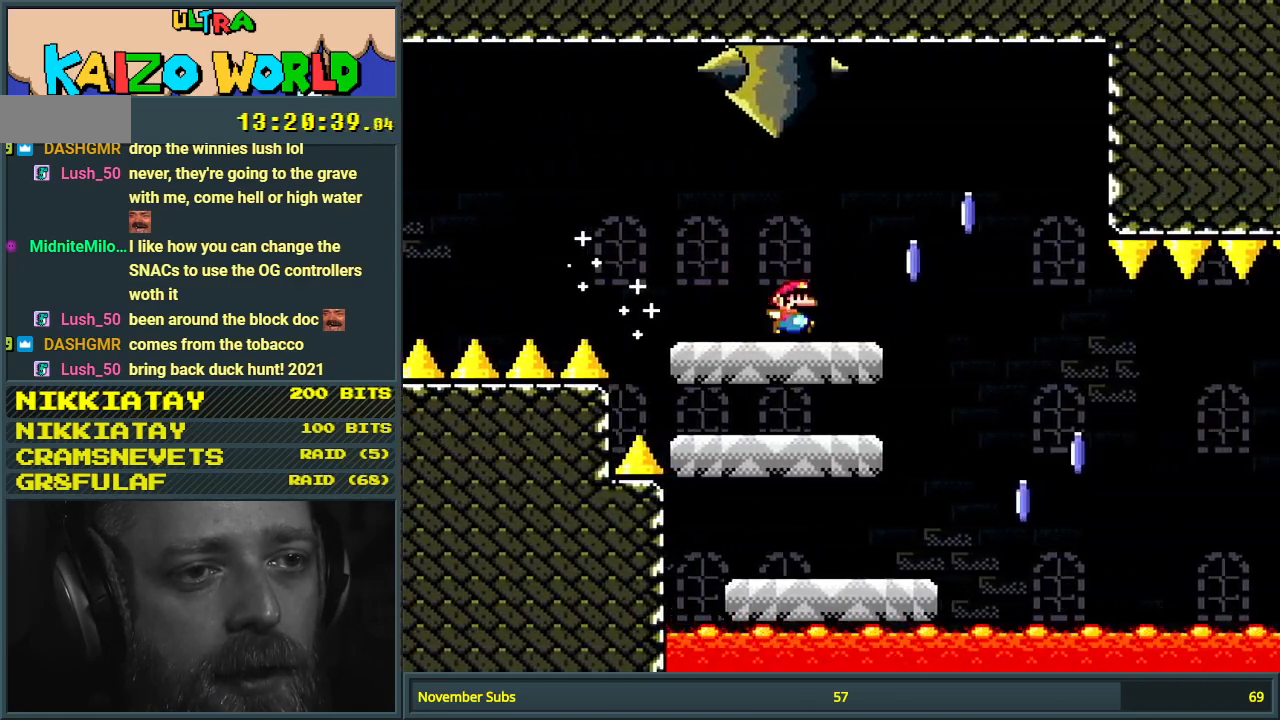
{"buttons": ["A", "X", "DPAD_LEFT"], "events": [[100, "A", "down"], [217, "DPAD_RIGHT", "up"], [350, "DPAD_LEFT", "down"]]}
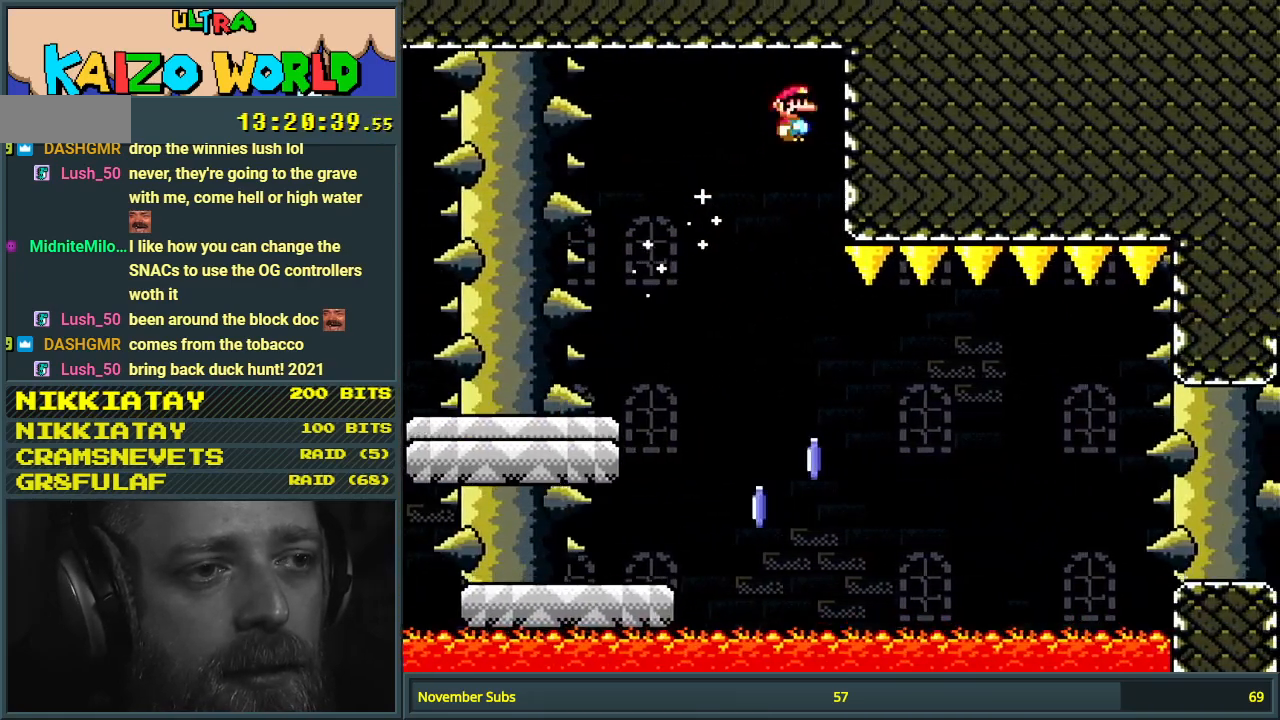
{"buttons": ["A", "X", "DPAD_LEFT"], "events": [[17, "DPAD_LEFT", "up"], [117, "DPAD_LEFT", "down"]]}
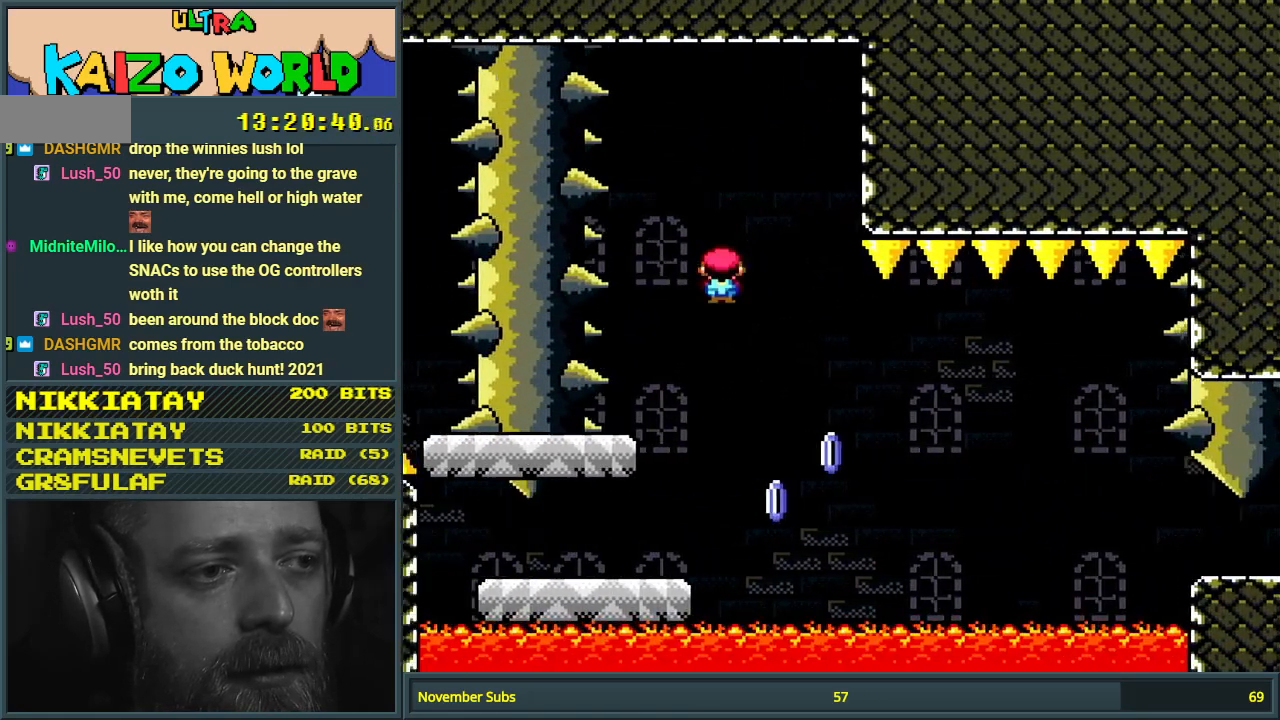
{"buttons": ["A", "X", "DPAD_LEFT"], "events": [[200, "A", "up"], [483, "A", "down"]]}
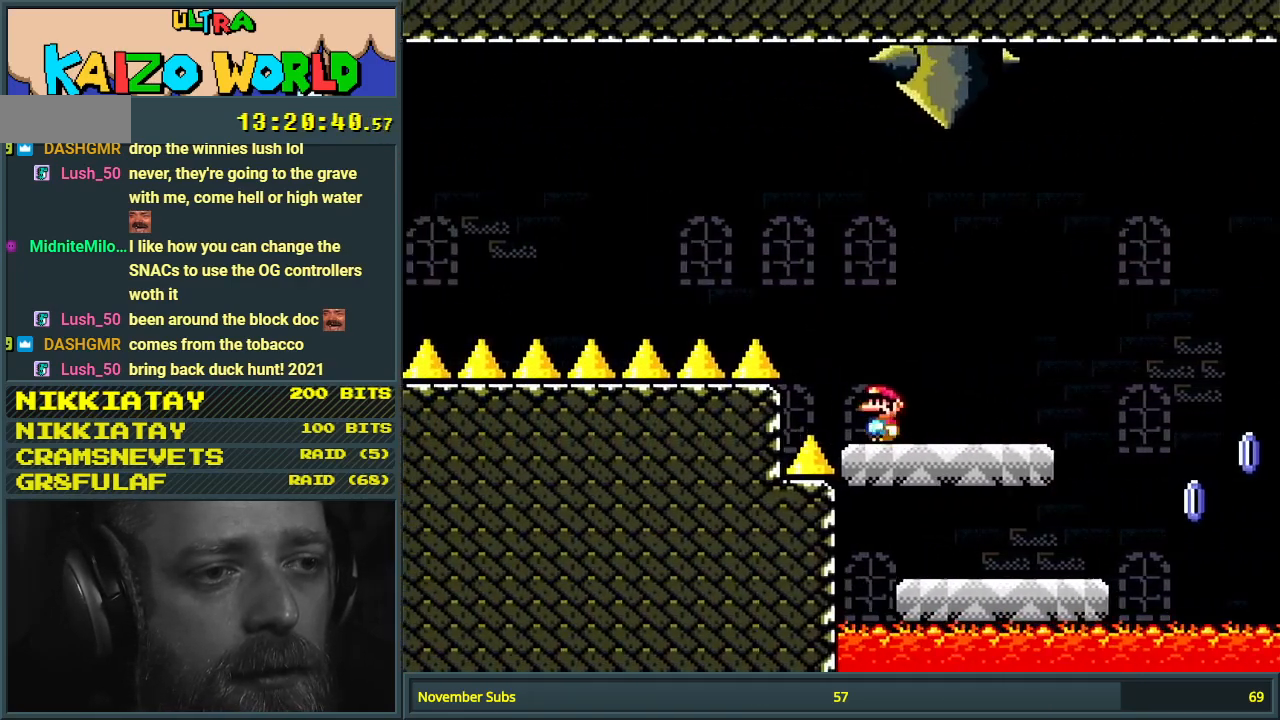
{"buttons": ["A", "X", "DPAD_RIGHT"], "events": [[167, "DPAD_LEFT", "up"], [200, "DPAD_RIGHT", "down"]]}
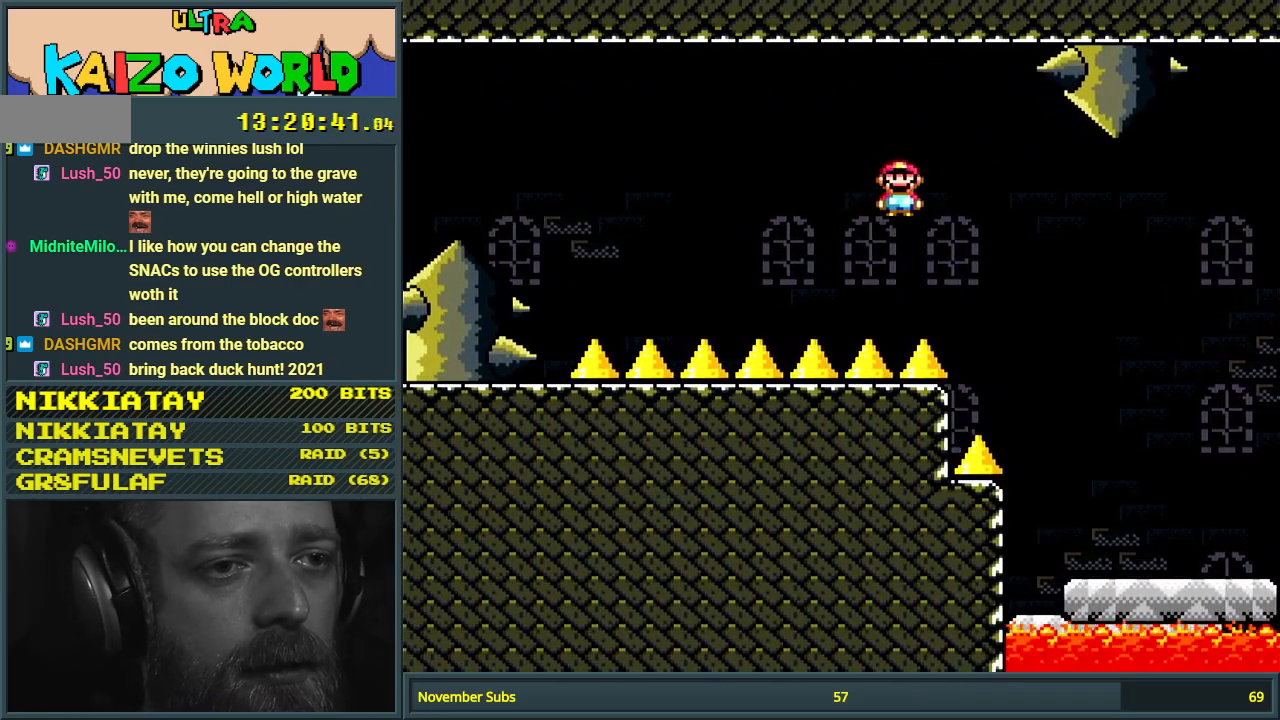
{"buttons": ["A", "X"], "events": [[83, "DPAD_RIGHT", "up"], [300, "DPAD_RIGHT", "down"], [433, "DPAD_RIGHT", "up"]]}
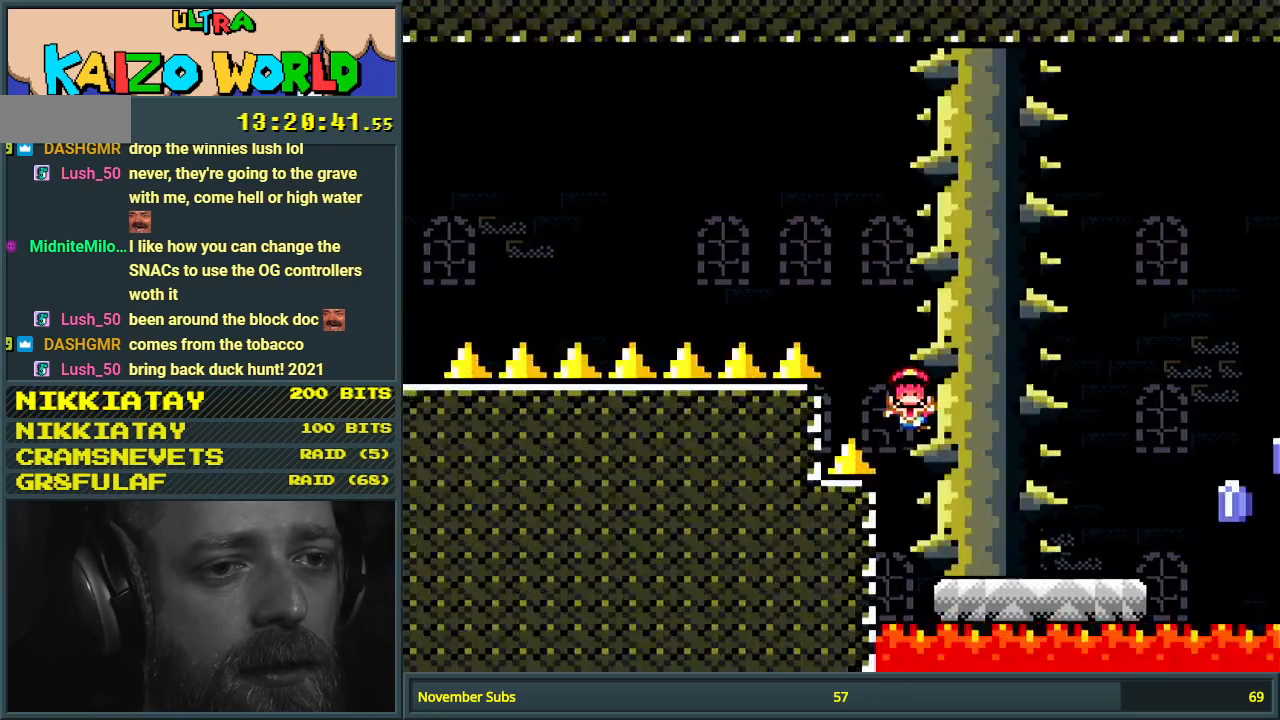
{"buttons": [], "events": [[217, "A", "up"], [400, "X", "up"]]}
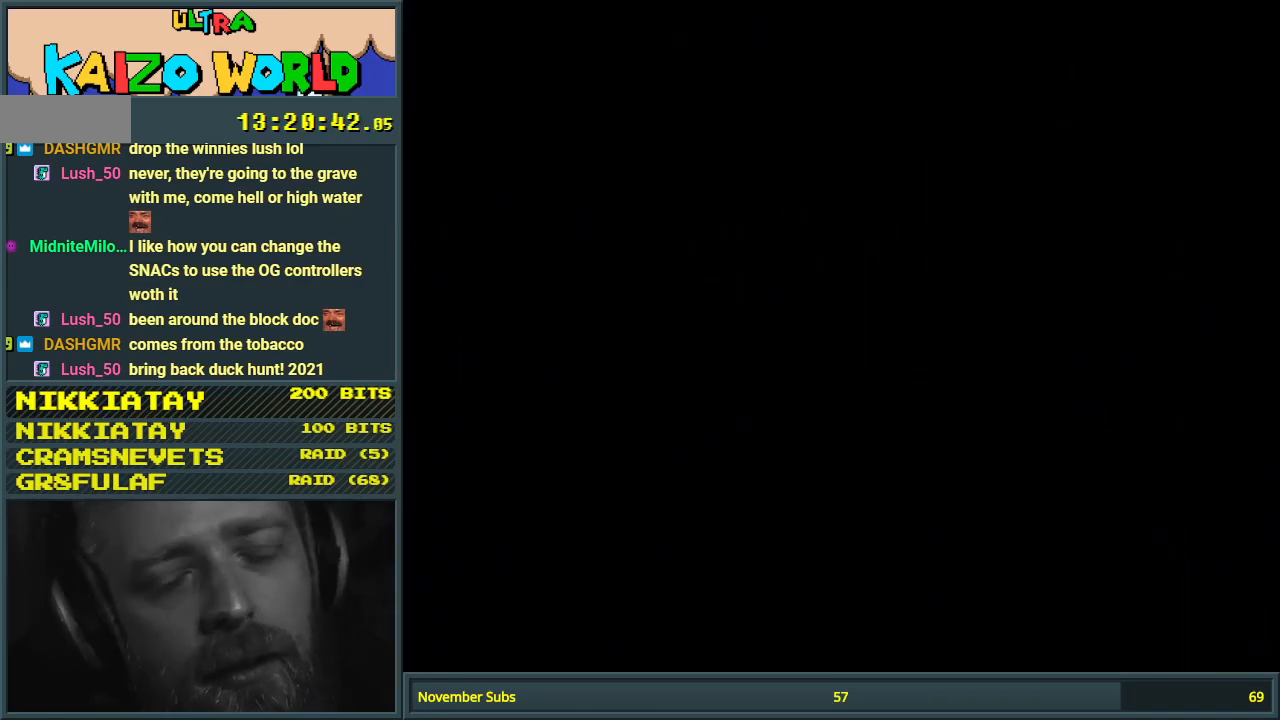
{"buttons": [], "events": []}
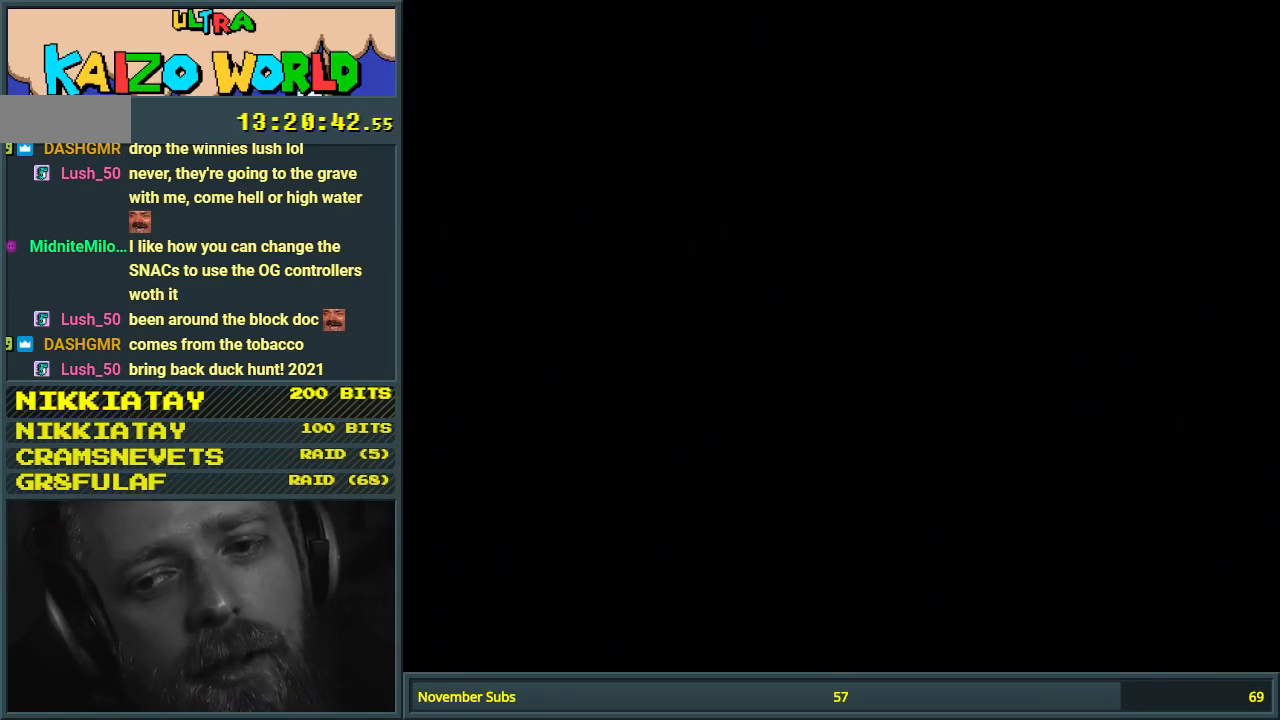
{"buttons": [], "events": []}
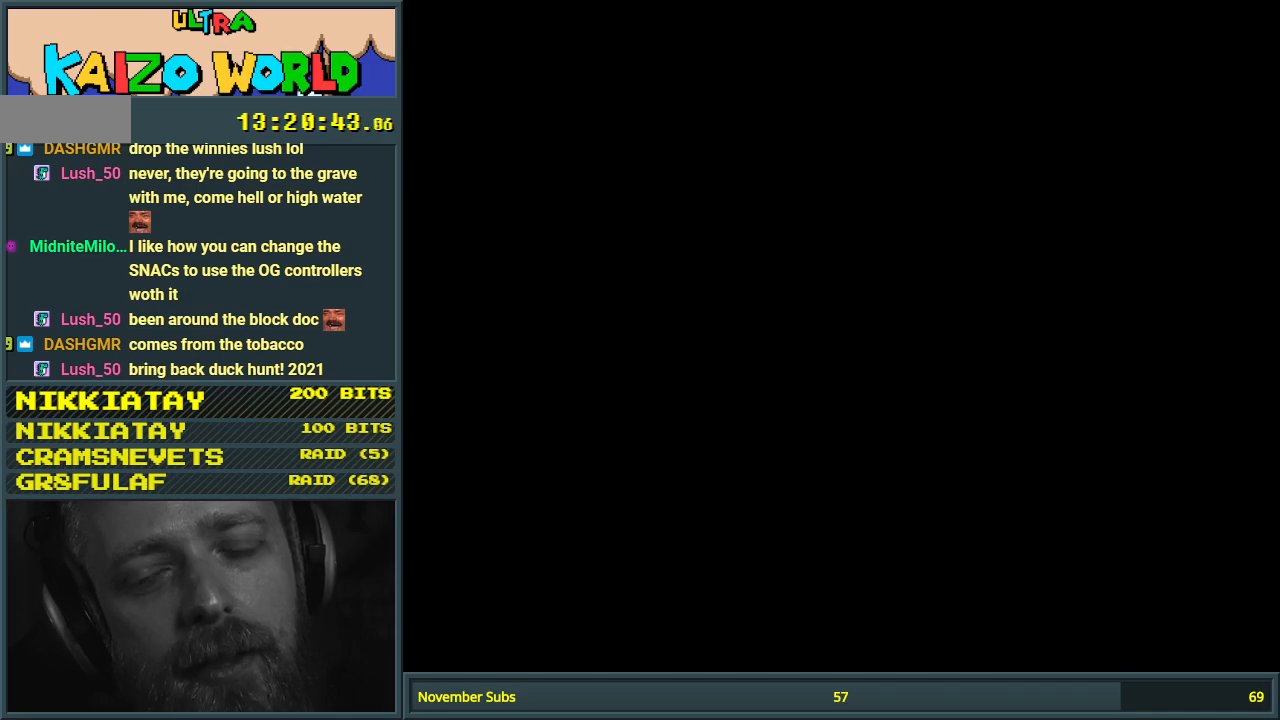
{"buttons": [], "events": []}
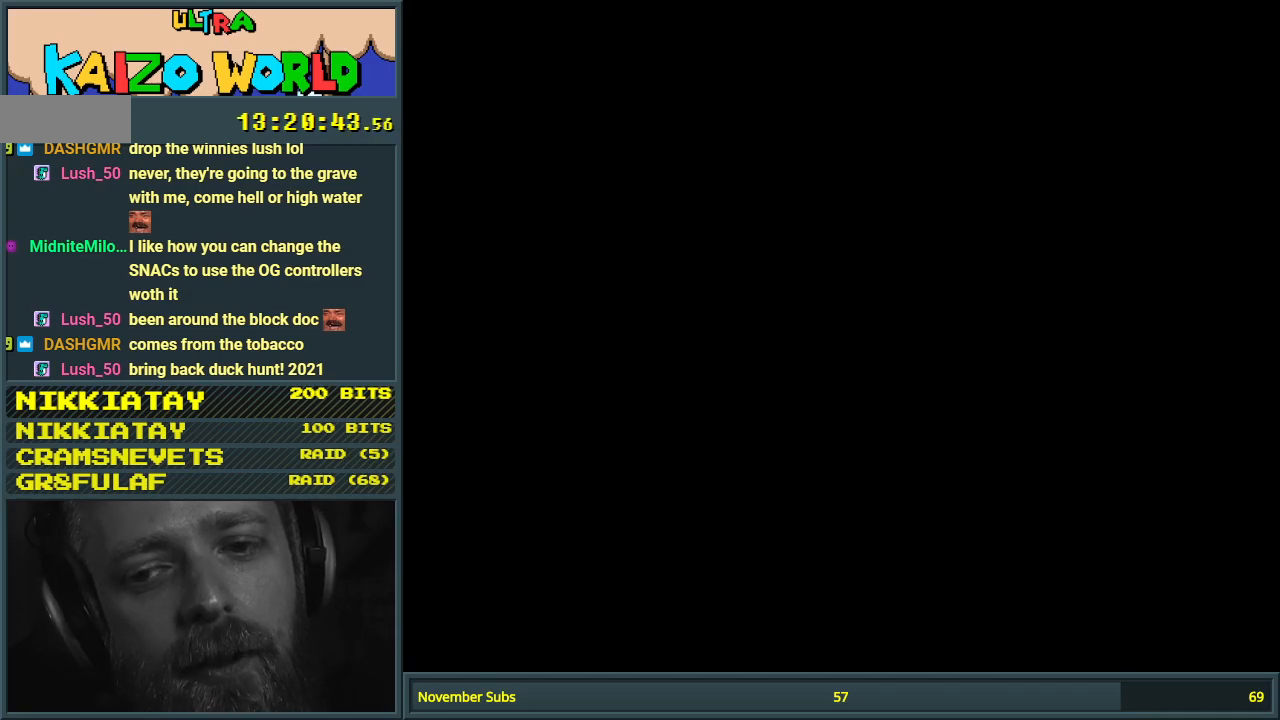
{"buttons": ["X"], "events": [[133, "X", "down"]]}